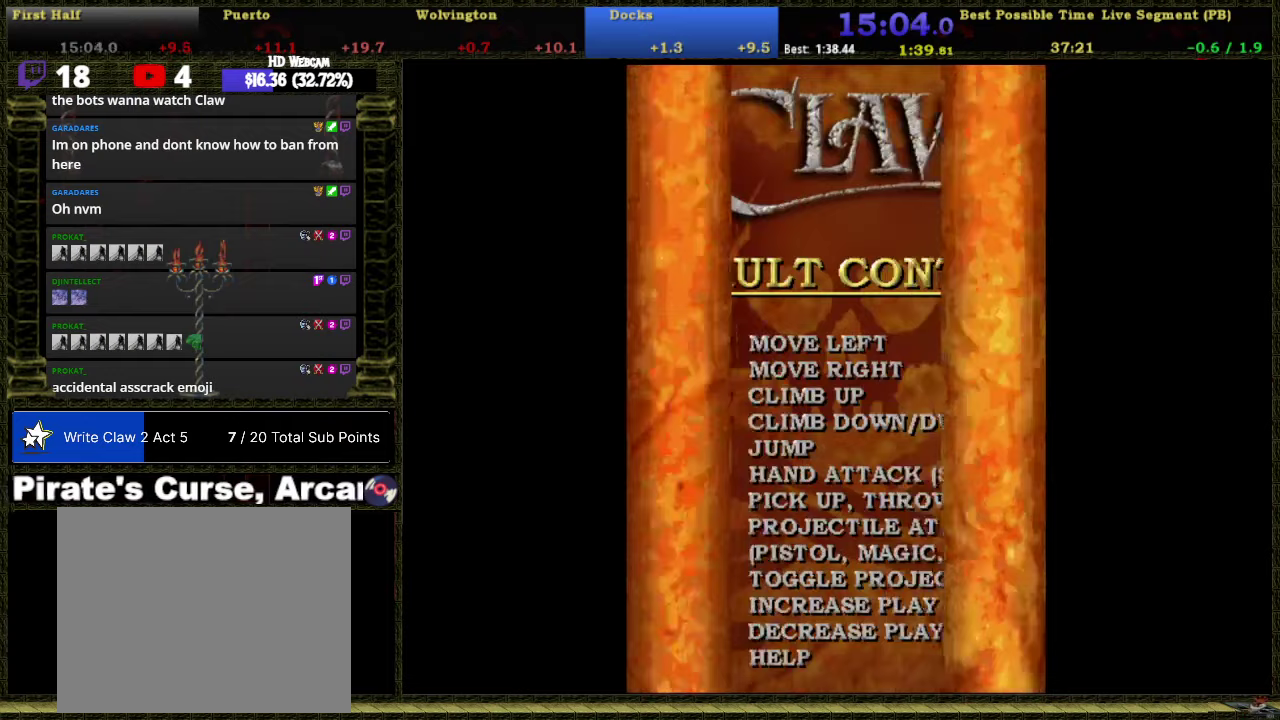
Gameplay with a controller (Nintendo layout); each line is a JSON object with the inputs held at the frame after it (dt_ms = milliseconds from this image to that frame). "events" lists button and stick changes between this image and that frame as [ms after this image, input, new state], when the widget could be followed in between. Not read: L3 R2 R3 left_stick.
{"dt_ms": 750, "buttons": ["DPAD_LEFT"], "right_stick": "center", "events": []}
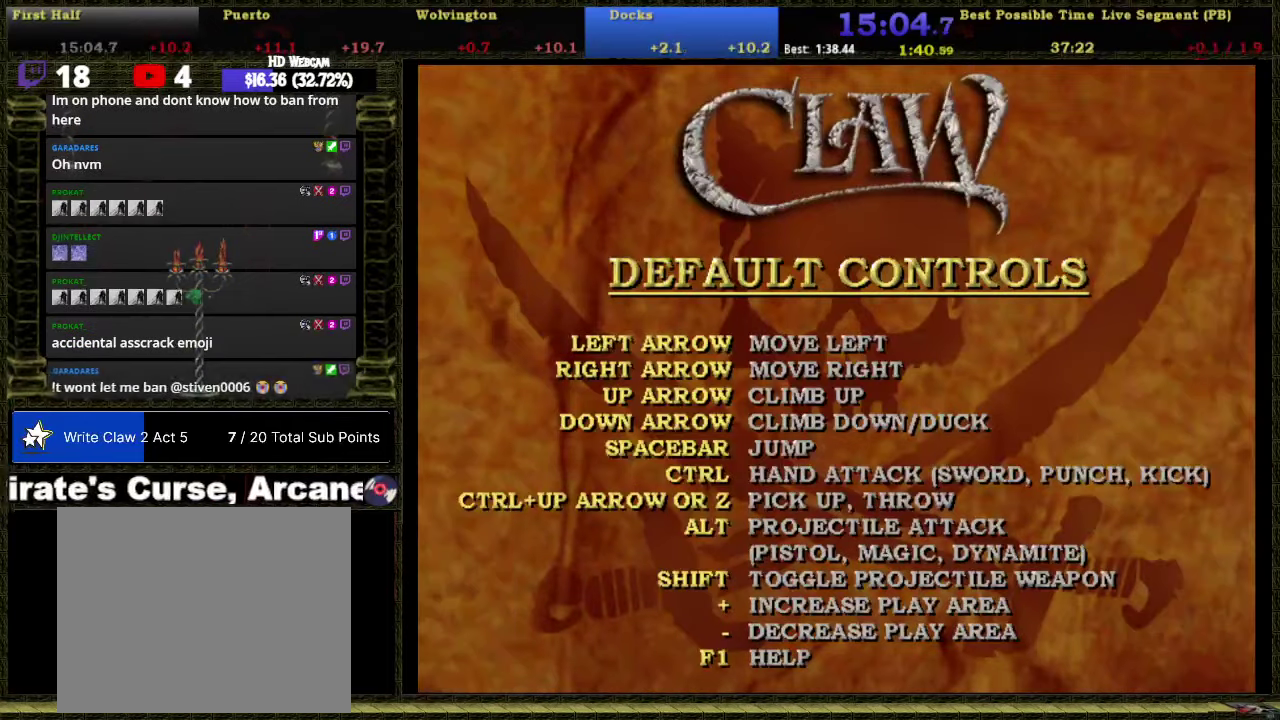
{"dt_ms": 500, "buttons": ["DPAD_LEFT"], "right_stick": "center", "events": []}
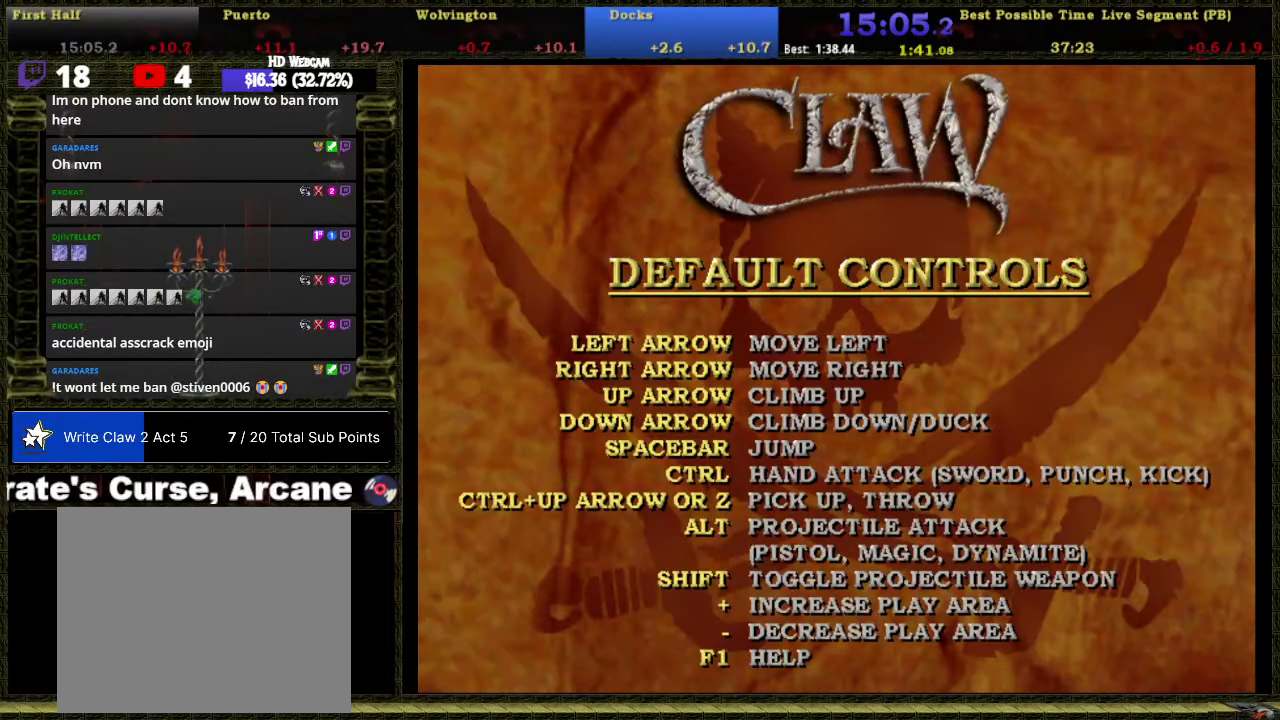
{"dt_ms": 500, "buttons": ["DPAD_LEFT"], "right_stick": "center", "events": []}
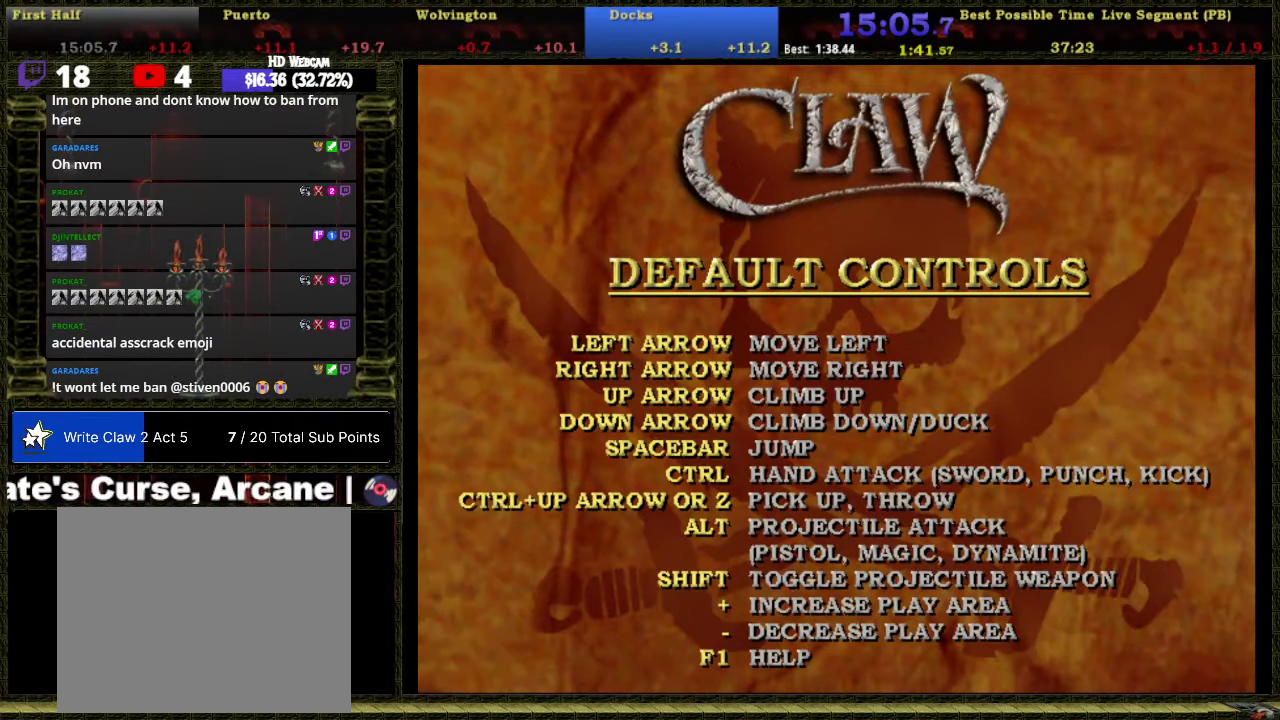
{"dt_ms": 500, "buttons": ["DPAD_LEFT"], "right_stick": "center", "events": [[17, "B", "down"], [83, "B", "up"]]}
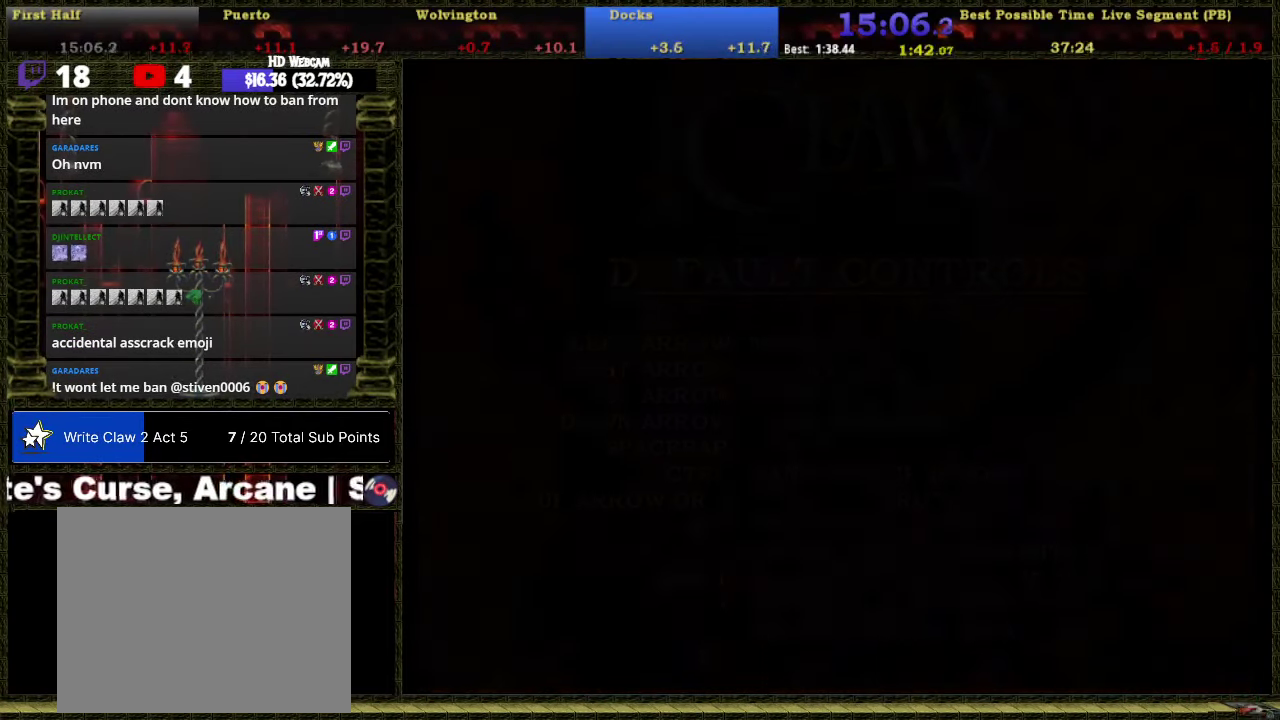
{"dt_ms": 500, "buttons": ["DPAD_LEFT"], "right_stick": "center", "events": []}
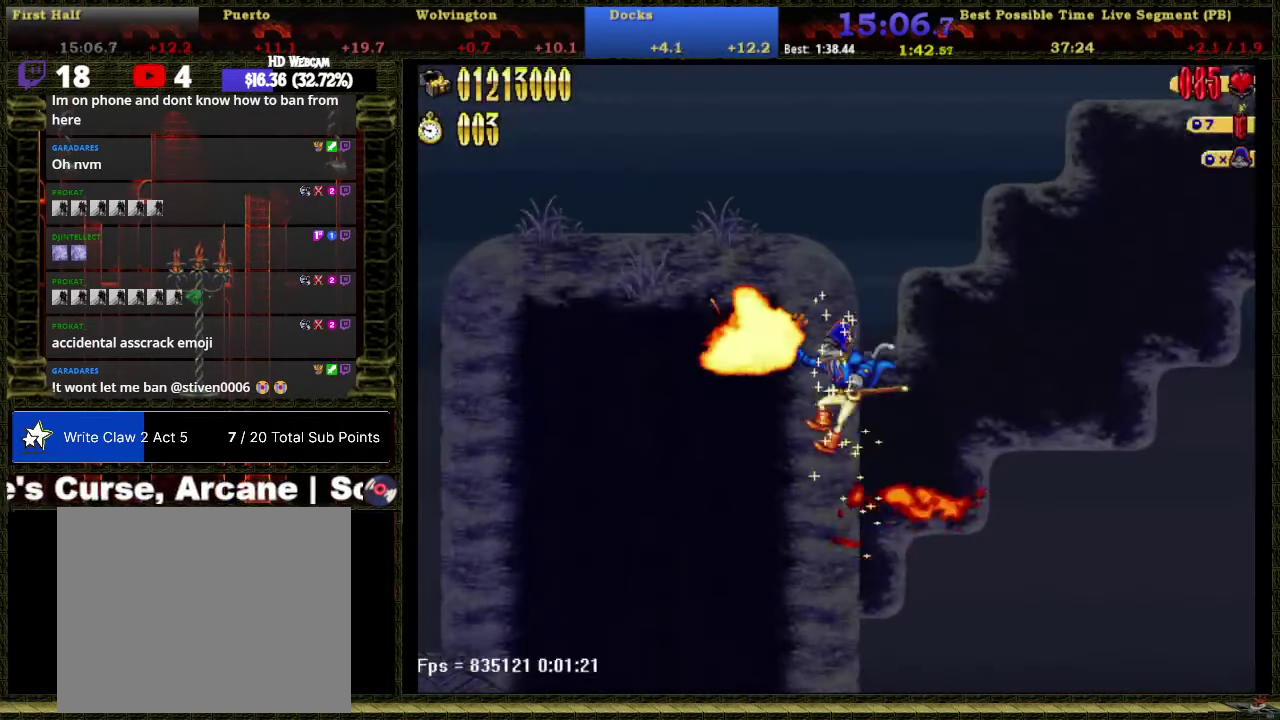
{"dt_ms": 500, "buttons": ["A", "DPAD_LEFT"], "right_stick": "center", "events": [[400, "A", "down"]]}
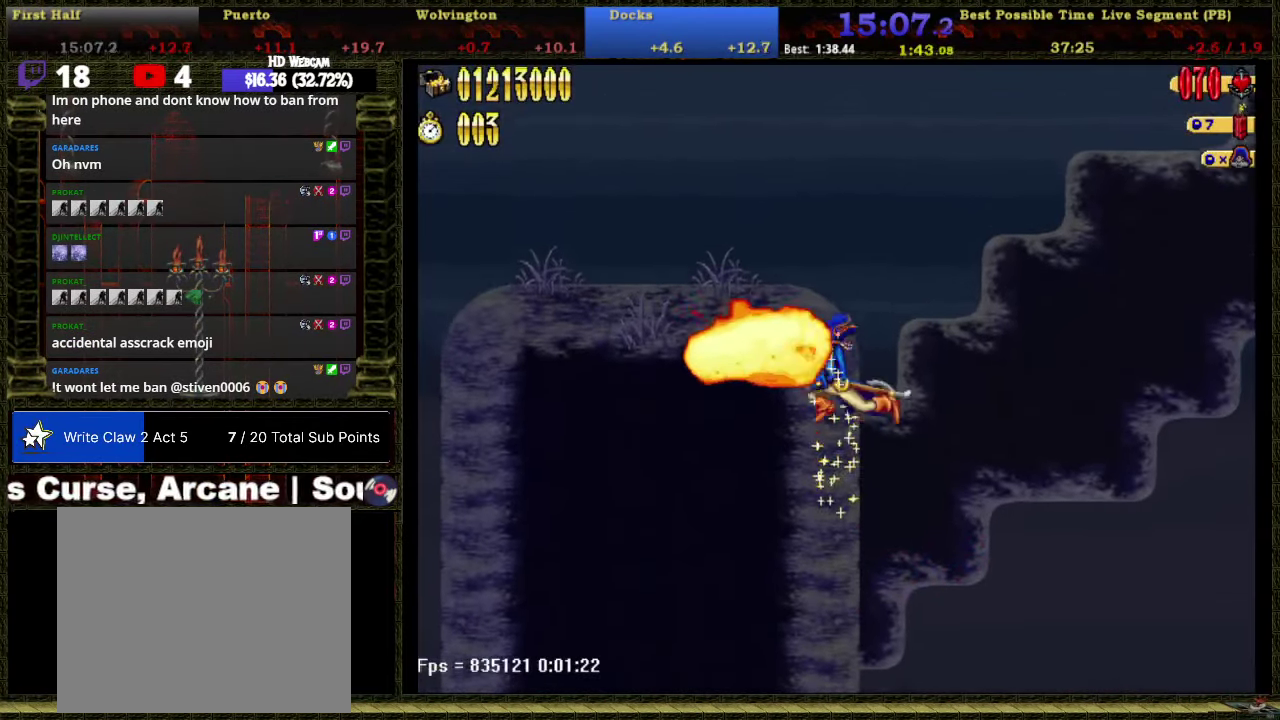
{"dt_ms": 500, "buttons": ["DPAD_LEFT"], "right_stick": "center", "events": [[17, "DPAD_UP", "down"], [83, "DPAD_UP", "up"], [400, "A", "up"]]}
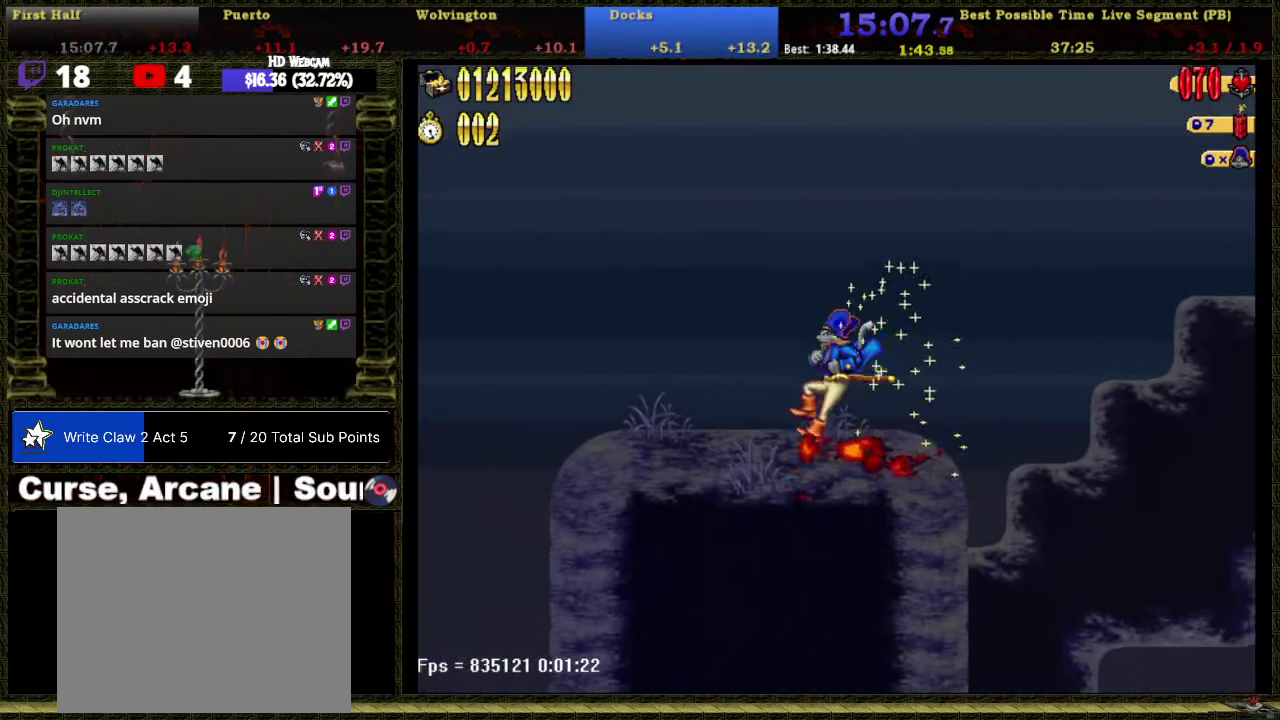
{"dt_ms": 500, "buttons": ["DPAD_LEFT"], "right_stick": "center", "events": []}
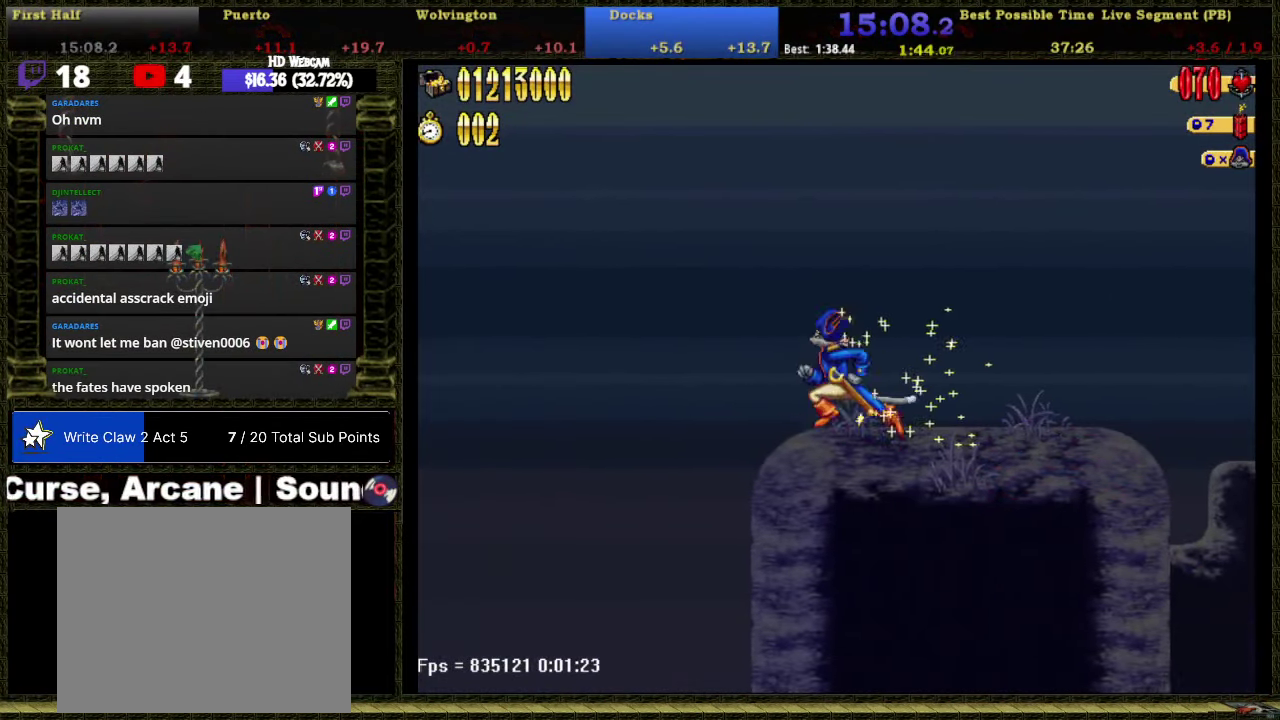
{"dt_ms": 500, "buttons": ["DPAD_LEFT"], "right_stick": "center", "events": []}
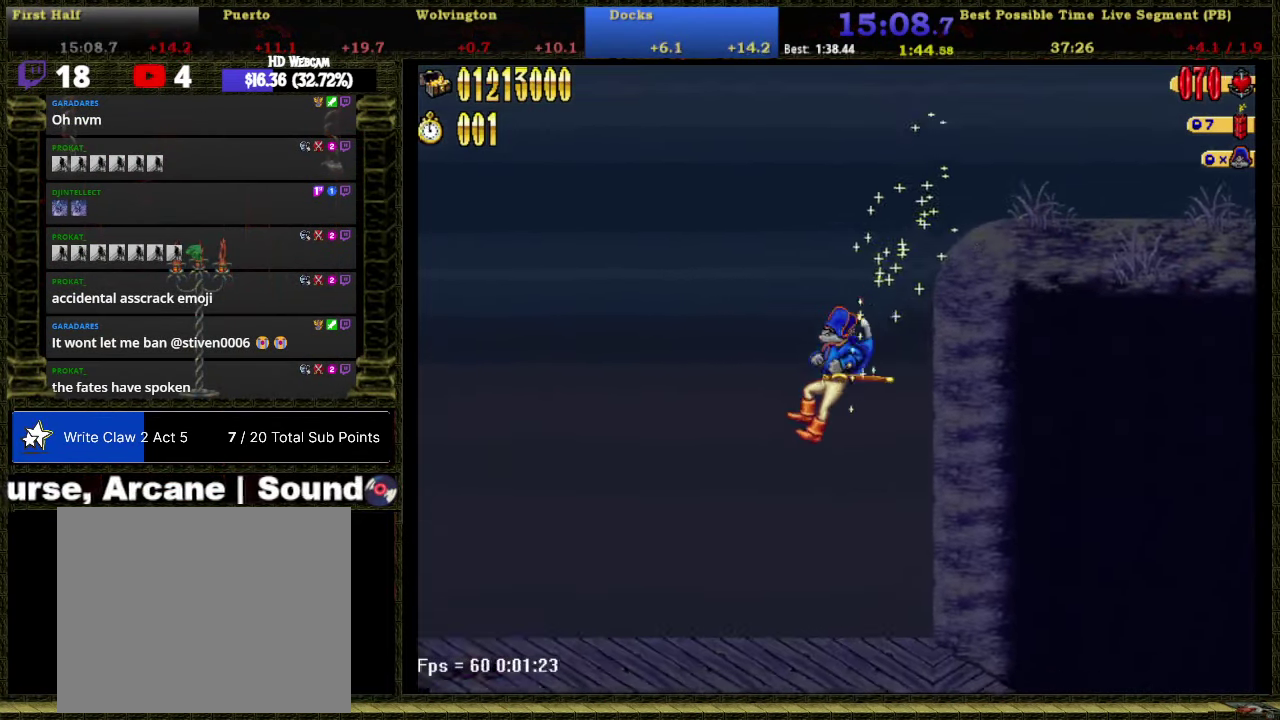
{"dt_ms": 500, "buttons": ["DPAD_LEFT"], "right_stick": "center", "events": []}
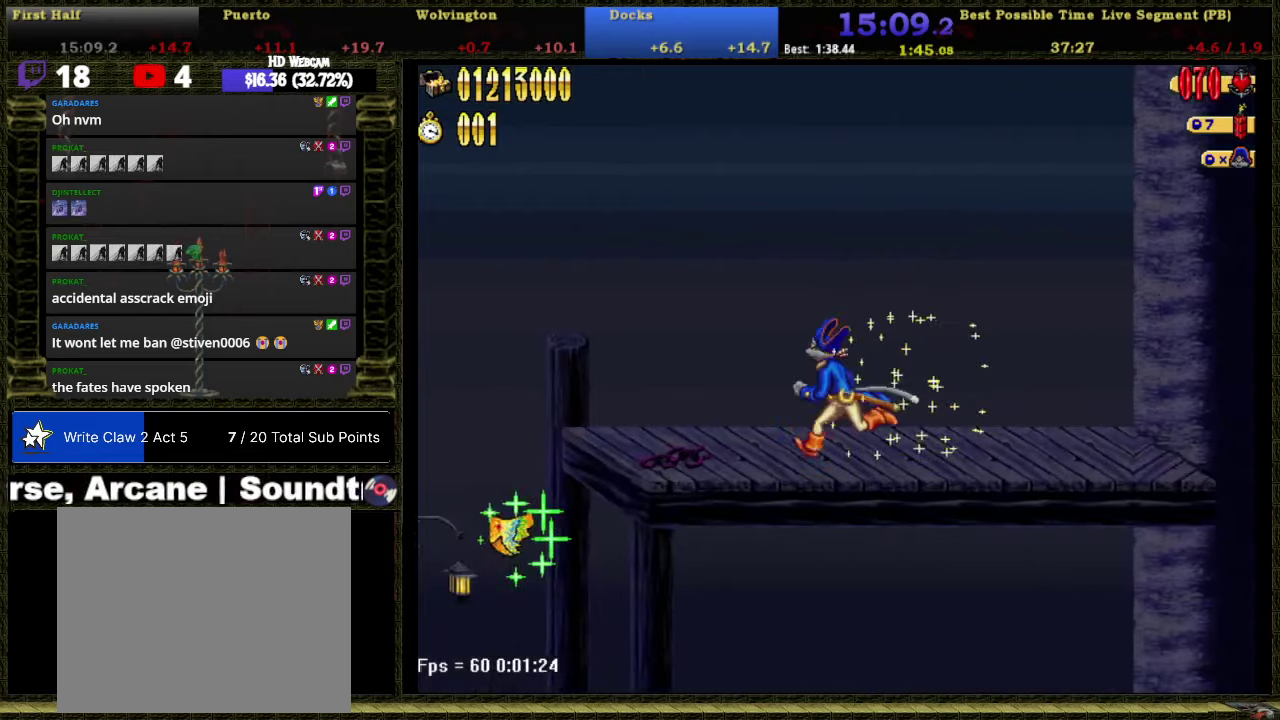
{"dt_ms": 500, "buttons": ["DPAD_LEFT"], "right_stick": "center", "events": []}
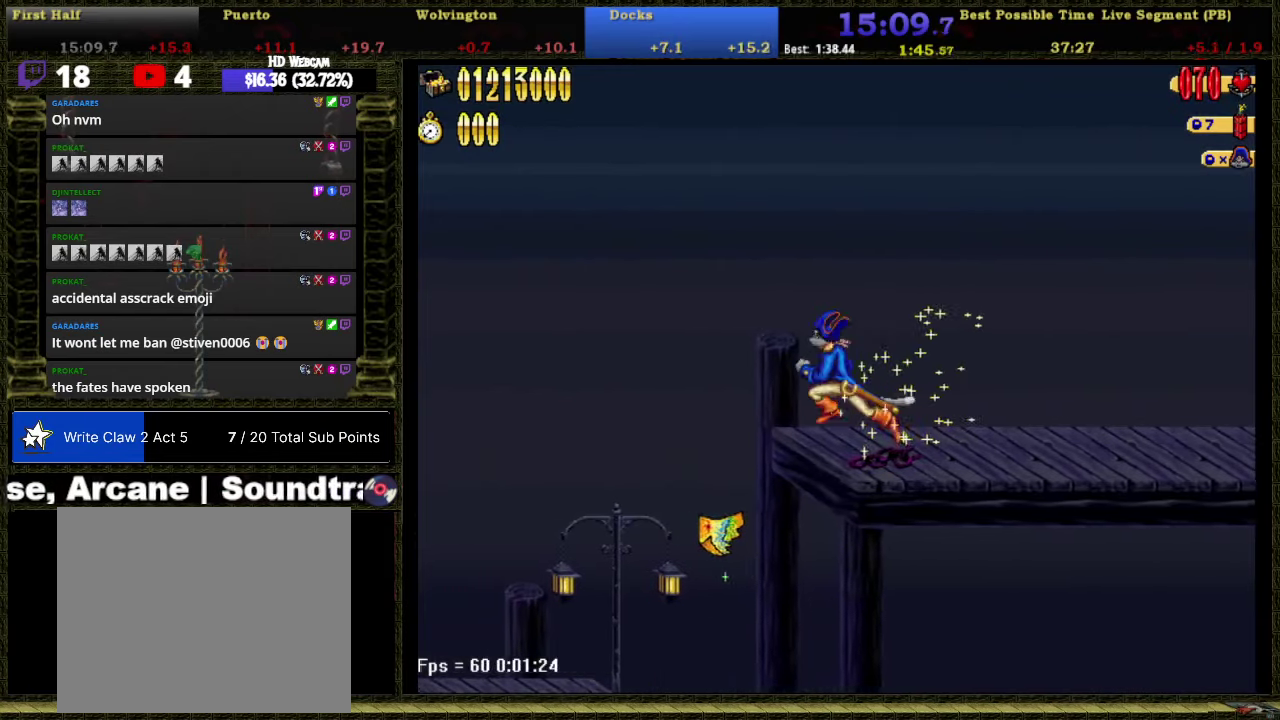
{"dt_ms": 500, "buttons": ["DPAD_LEFT"], "right_stick": "center", "events": []}
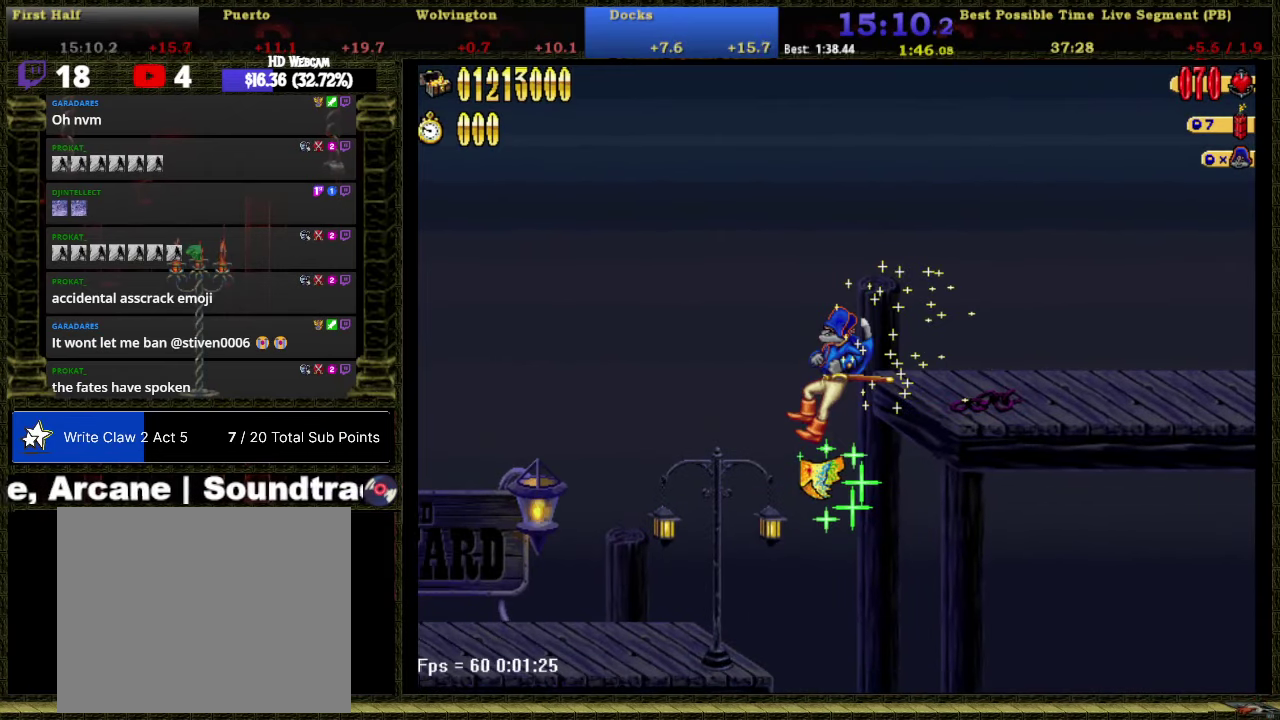
{"dt_ms": 500, "buttons": [], "right_stick": "center", "events": [[217, "DPAD_LEFT", "up"]]}